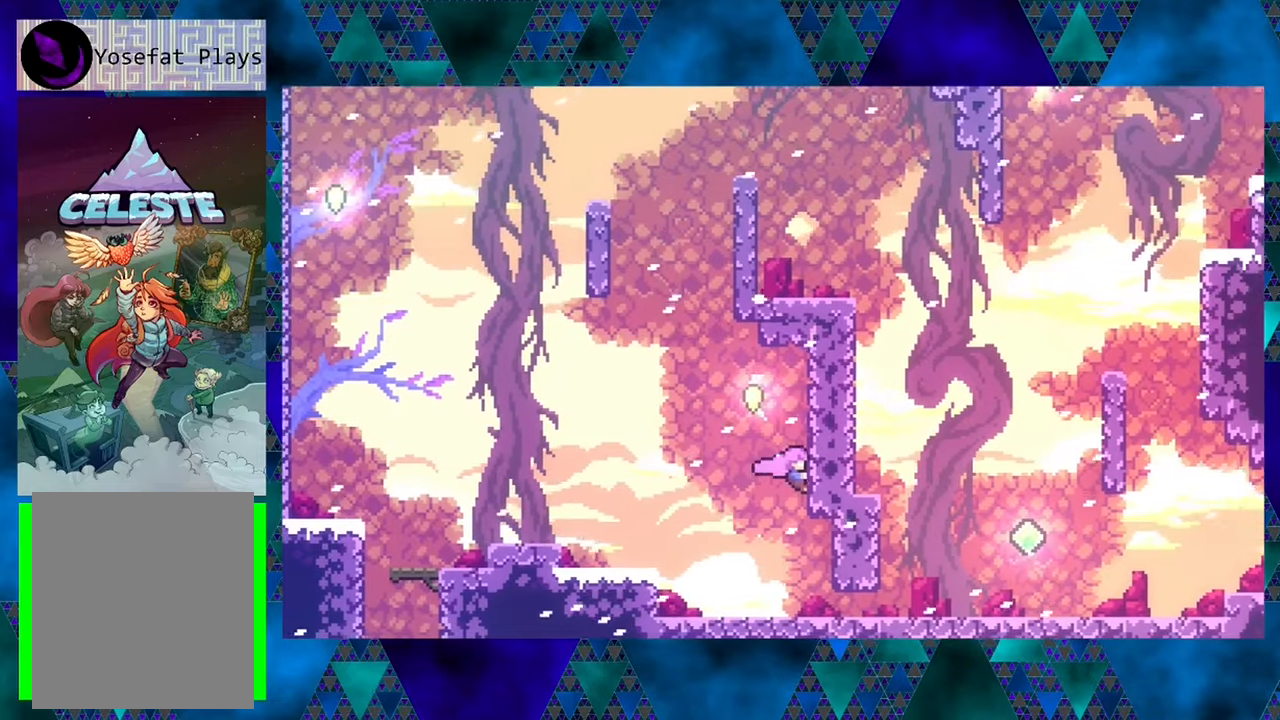
Gameplay with a controller (Nintendo layout); each line is a JSON object with the inputs held at the frame after it. "events" lists button and stick changes between this image and that frame as [ms after this image, input, new state], when the widget could be followed in between. Not read: L3 R3 right_stick.
{"buttons": ["R1", "DPAD_LEFT"], "left_stick": "center", "events": [[317, "DPAD_UP", "up"], [433, "DPAD_LEFT", "down"]]}
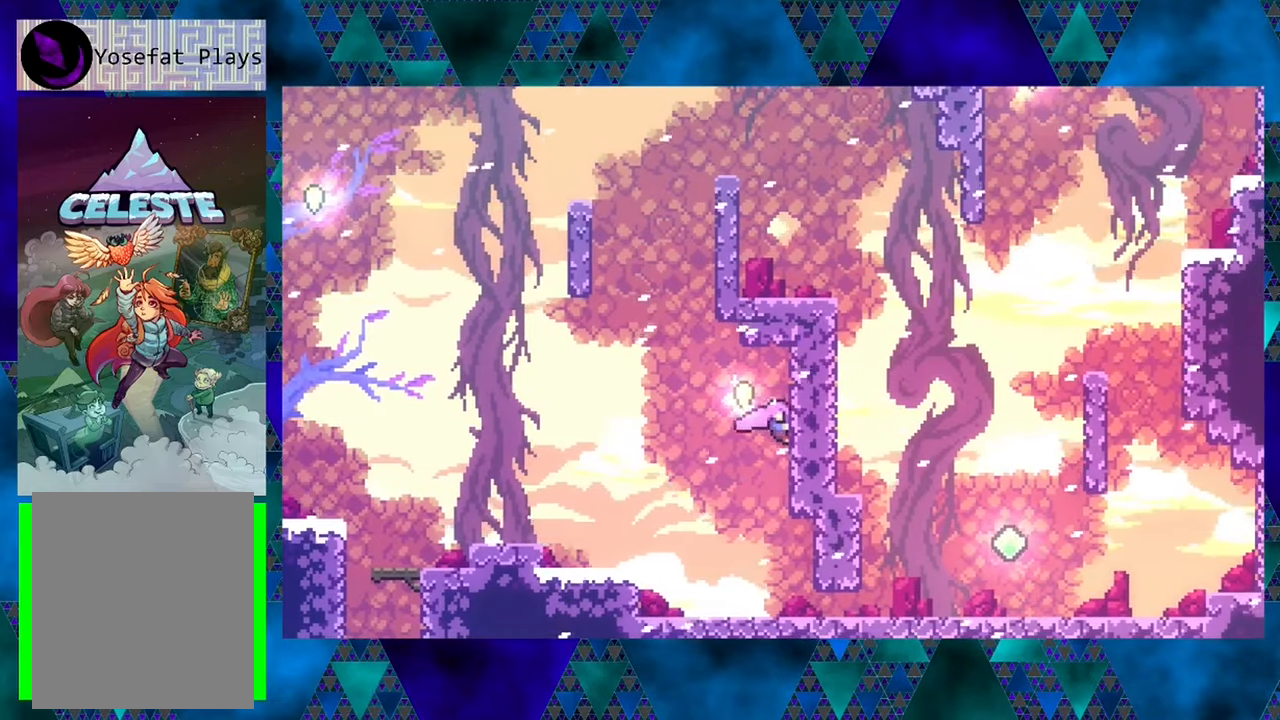
{"buttons": ["B", "R1", "DPAD_LEFT"], "left_stick": "center", "events": [[267, "B", "down"]]}
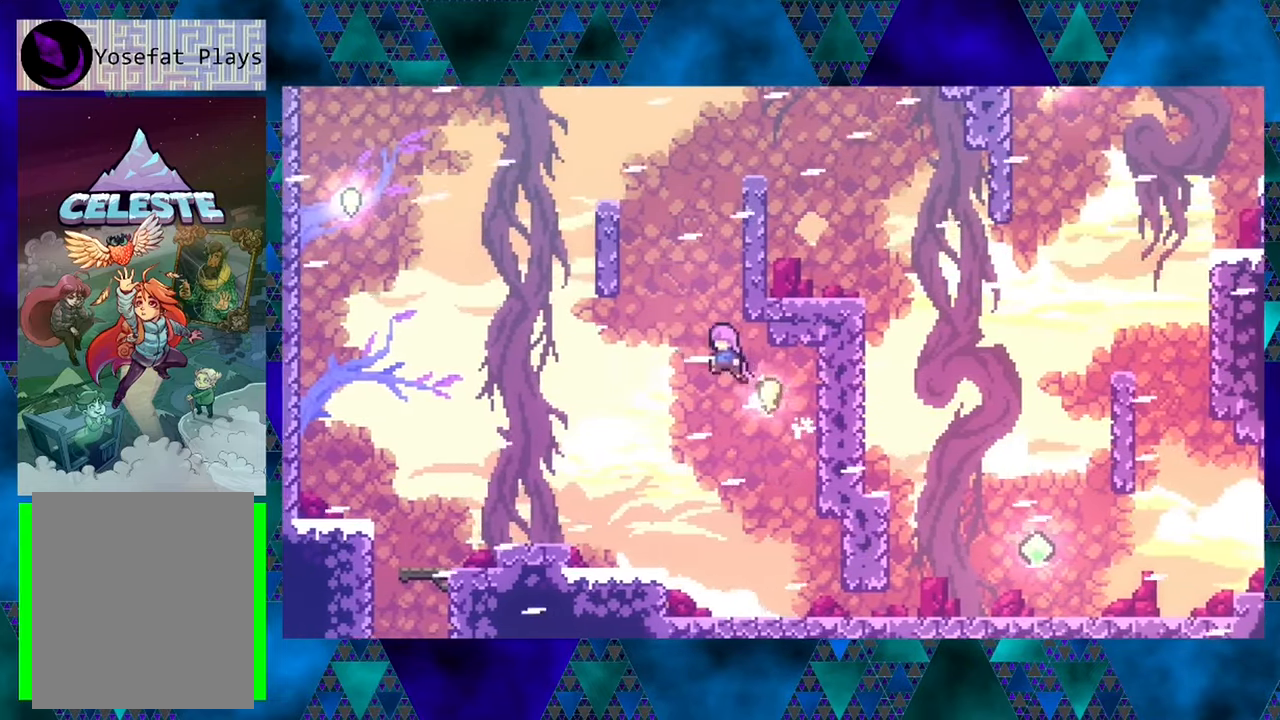
{"buttons": ["B", "Y", "R1", "DPAD_UP", "DPAD_LEFT"], "left_stick": "center", "events": [[233, "DPAD_UP", "down"], [400, "Y", "down"]]}
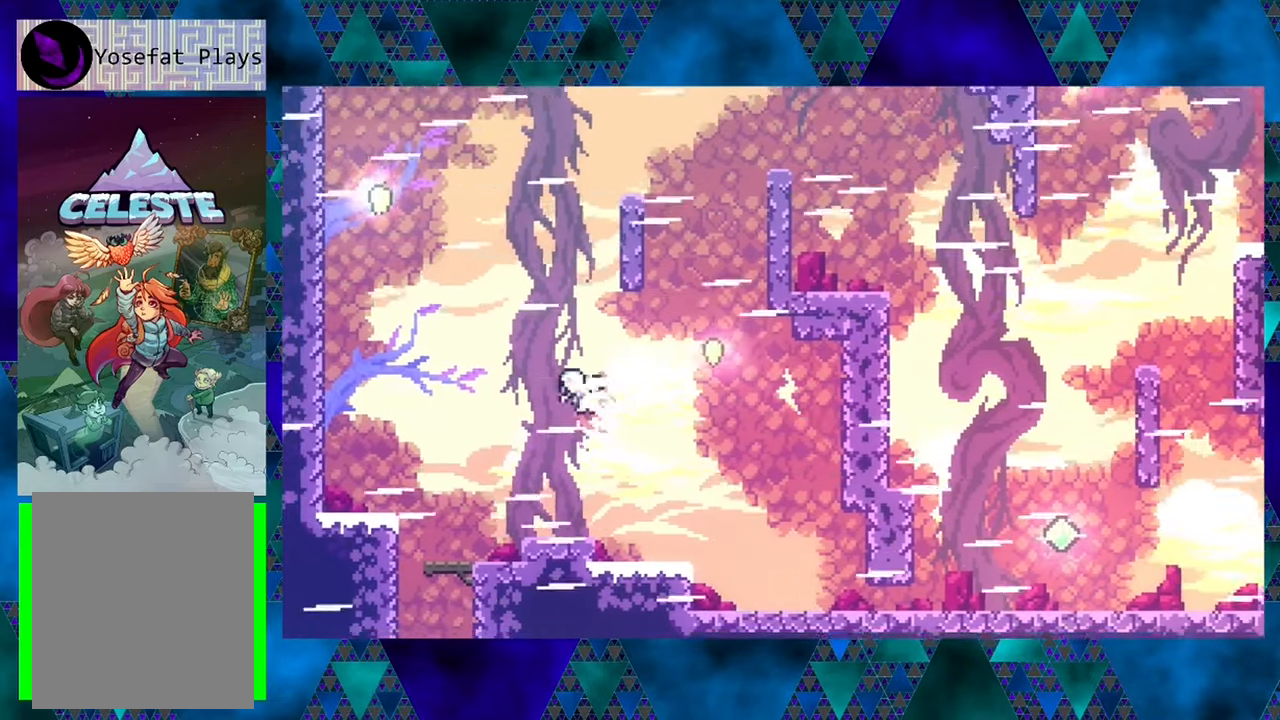
{"buttons": ["R1", "DPAD_UP", "DPAD_LEFT"], "left_stick": "center", "events": [[250, "Y", "up"], [467, "B", "up"]]}
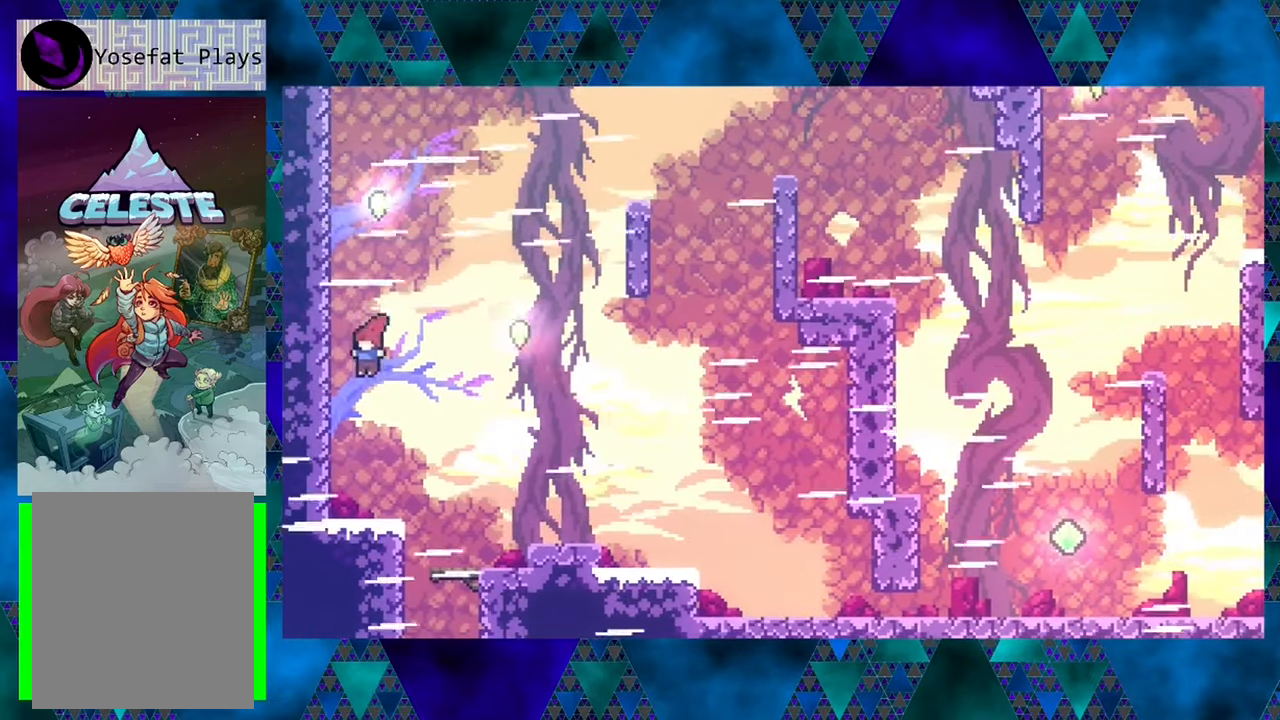
{"buttons": ["R1", "DPAD_UP"], "left_stick": "center", "events": [[183, "DPAD_LEFT", "up"]]}
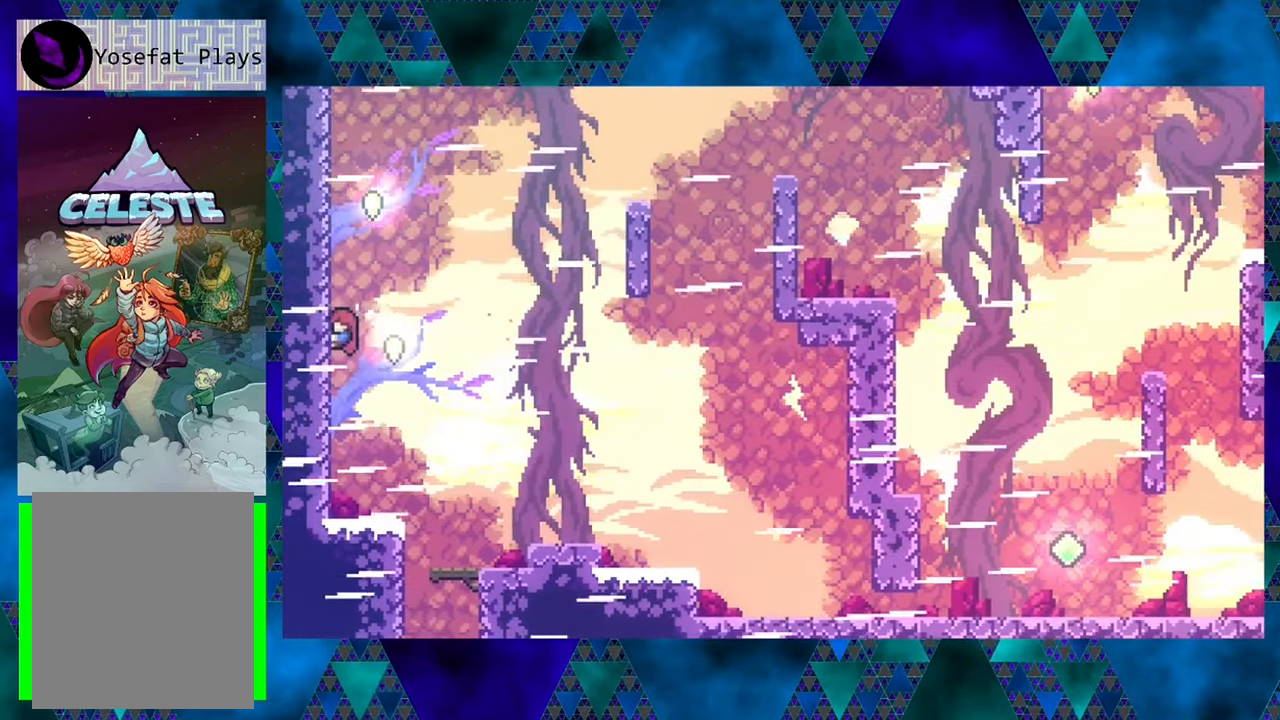
{"buttons": ["R1", "DPAD_UP"], "left_stick": "center", "events": []}
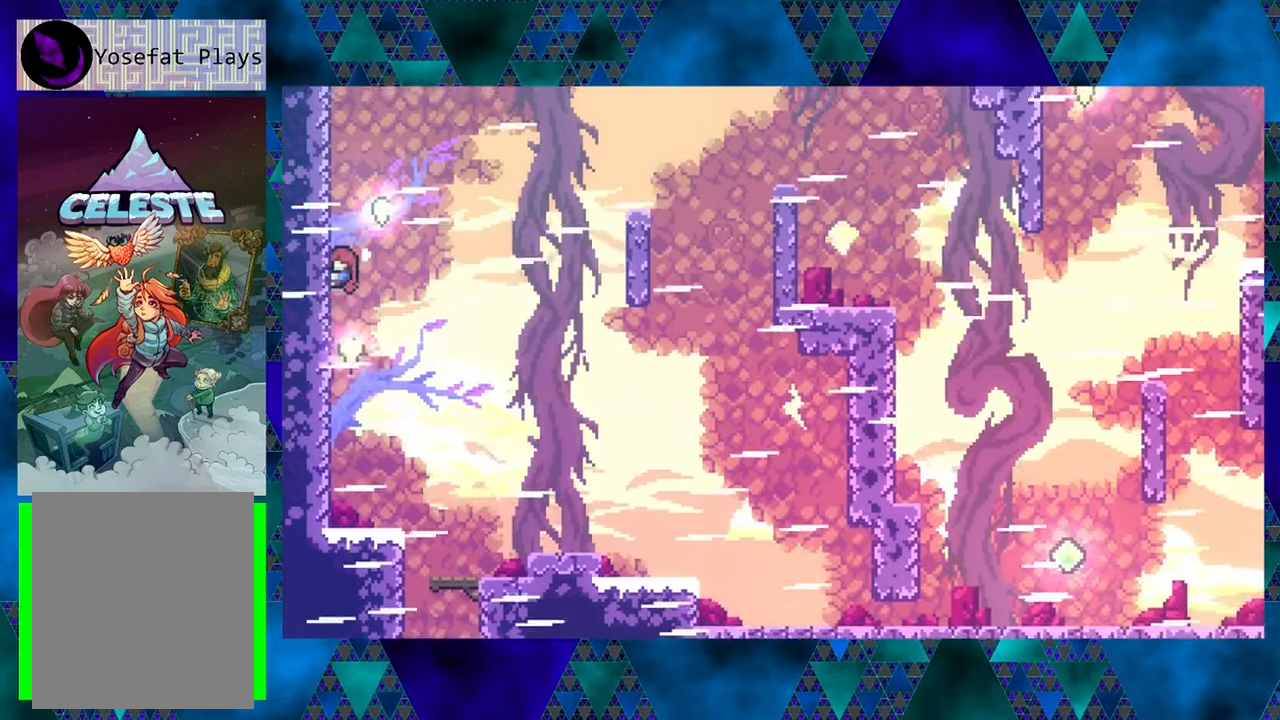
{"buttons": ["R1", "DPAD_RIGHT"], "left_stick": "center", "events": [[250, "DPAD_UP", "up"], [350, "DPAD_RIGHT", "down"]]}
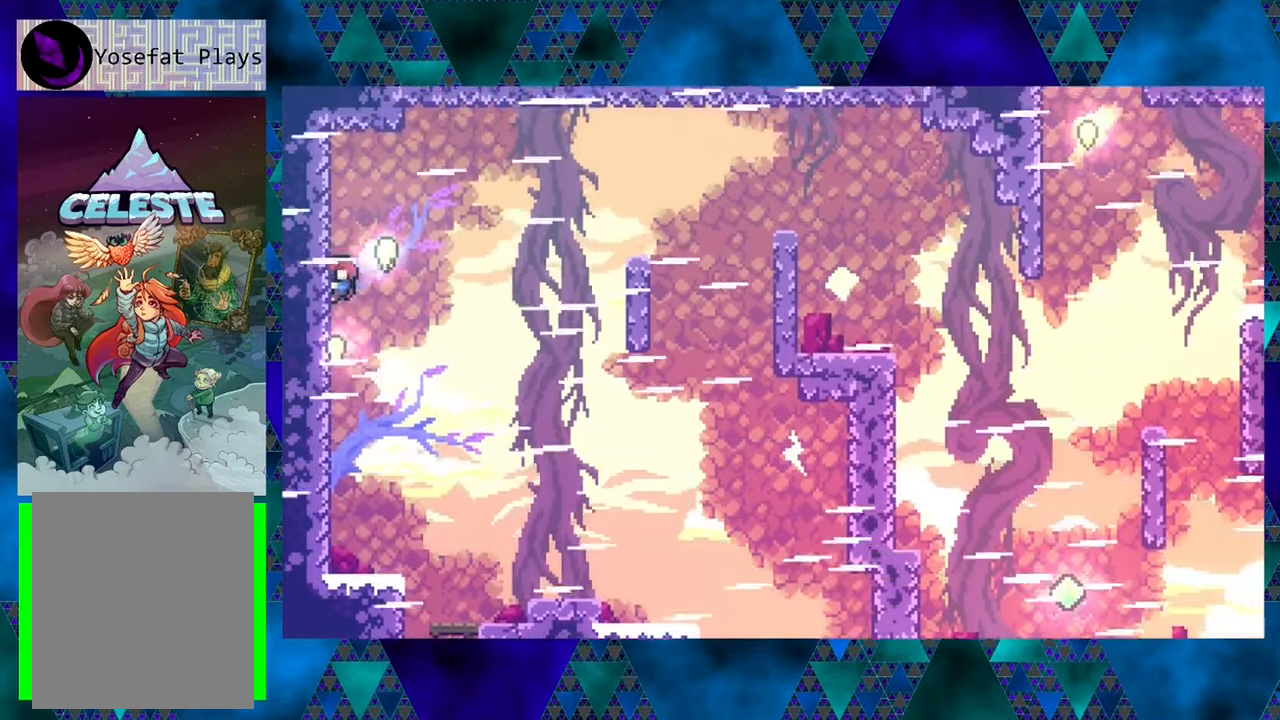
{"buttons": ["B", "R1", "DPAD_RIGHT"], "left_stick": "center", "events": [[50, "B", "down"]]}
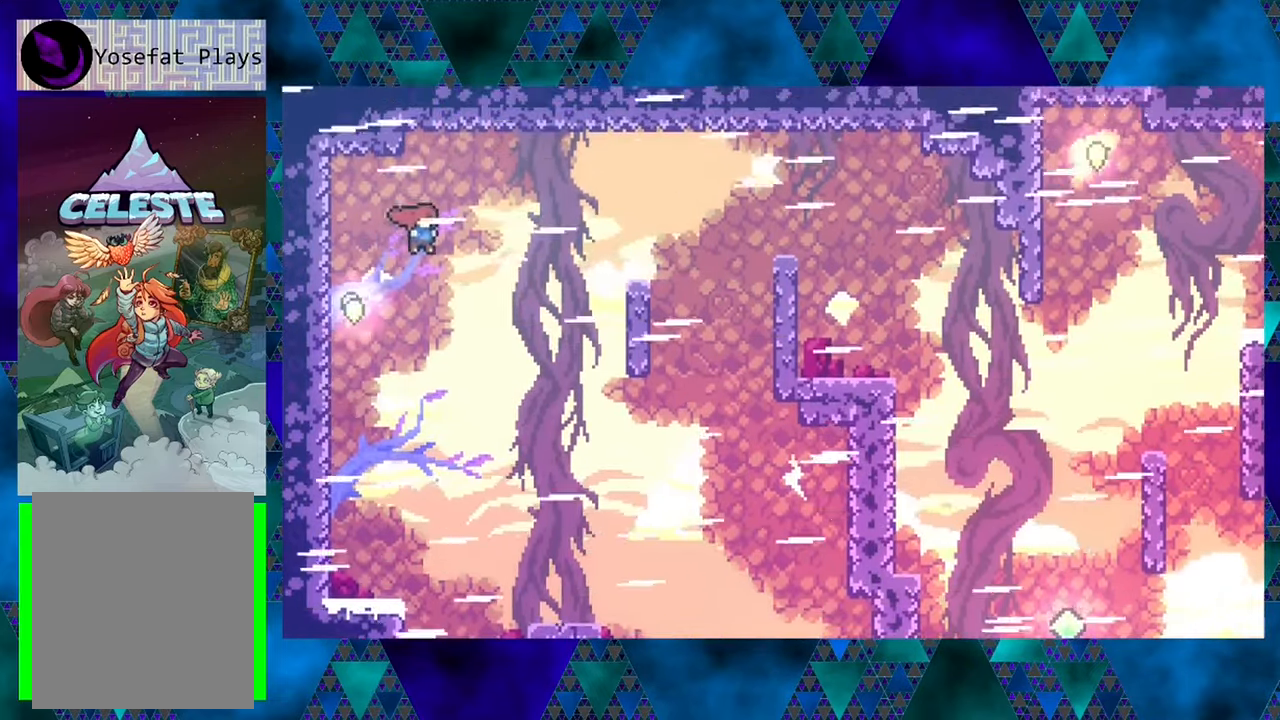
{"buttons": ["B", "Y", "R1", "DPAD_RIGHT"], "left_stick": "center", "events": [[234, "Y", "down"]]}
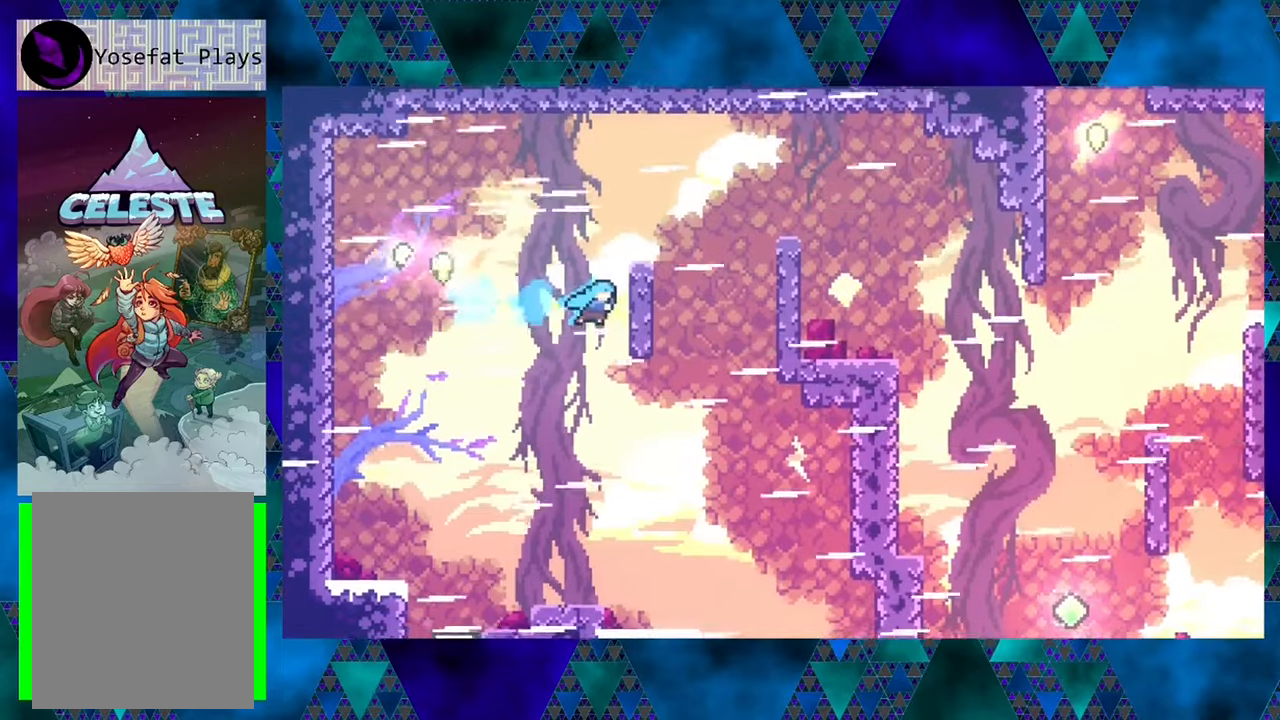
{"buttons": ["R1", "DPAD_UP", "DPAD_RIGHT"], "left_stick": "center", "events": [[50, "Y", "up"], [134, "B", "up"], [250, "DPAD_UP", "down"]]}
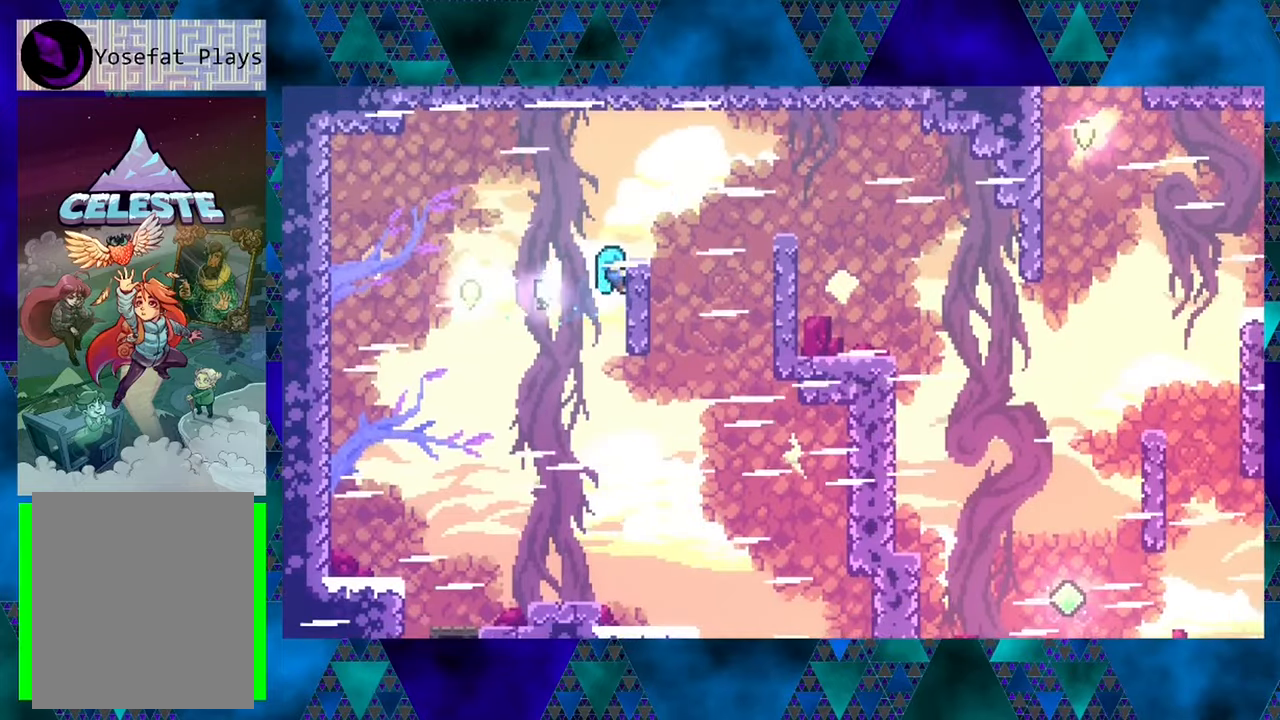
{"buttons": ["R1", "DPAD_RIGHT"], "left_stick": "center", "events": [[84, "B", "down"], [84, "DPAD_UP", "up"], [400, "B", "up"]]}
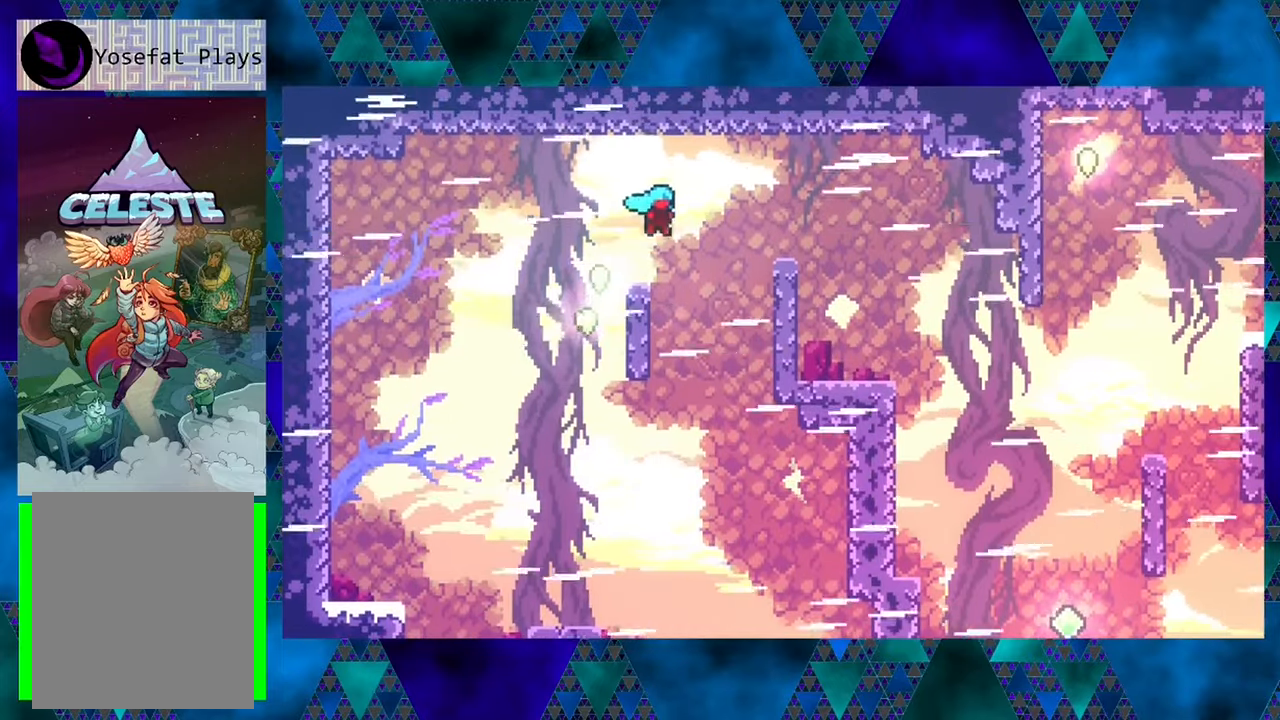
{"buttons": ["R1", "DPAD_UP", "DPAD_LEFT"], "left_stick": "center", "events": [[134, "DPAD_DOWN", "down"], [134, "DPAD_RIGHT", "up"], [150, "DPAD_DOWN", "up"], [150, "DPAD_LEFT", "down"], [450, "DPAD_UP", "down"]]}
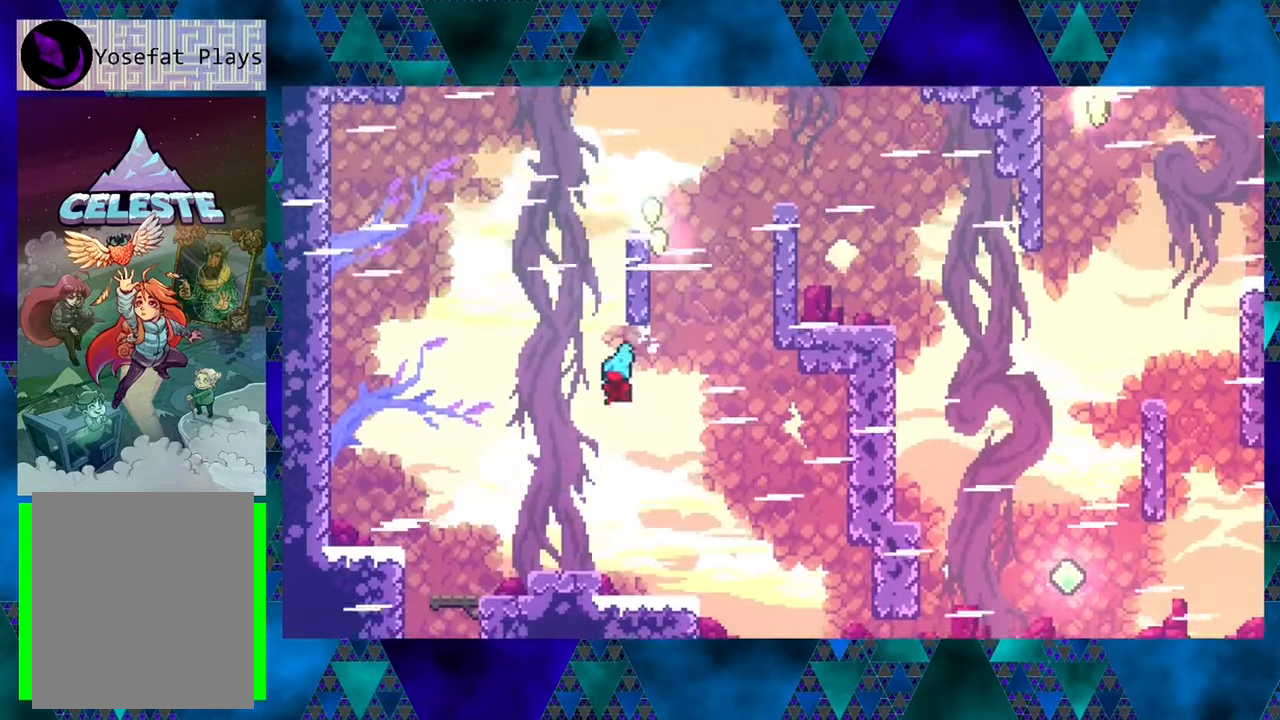
{"buttons": [], "left_stick": "center", "events": [[67, "DPAD_LEFT", "up"], [400, "DPAD_UP", "up"], [484, "R1", "up"]]}
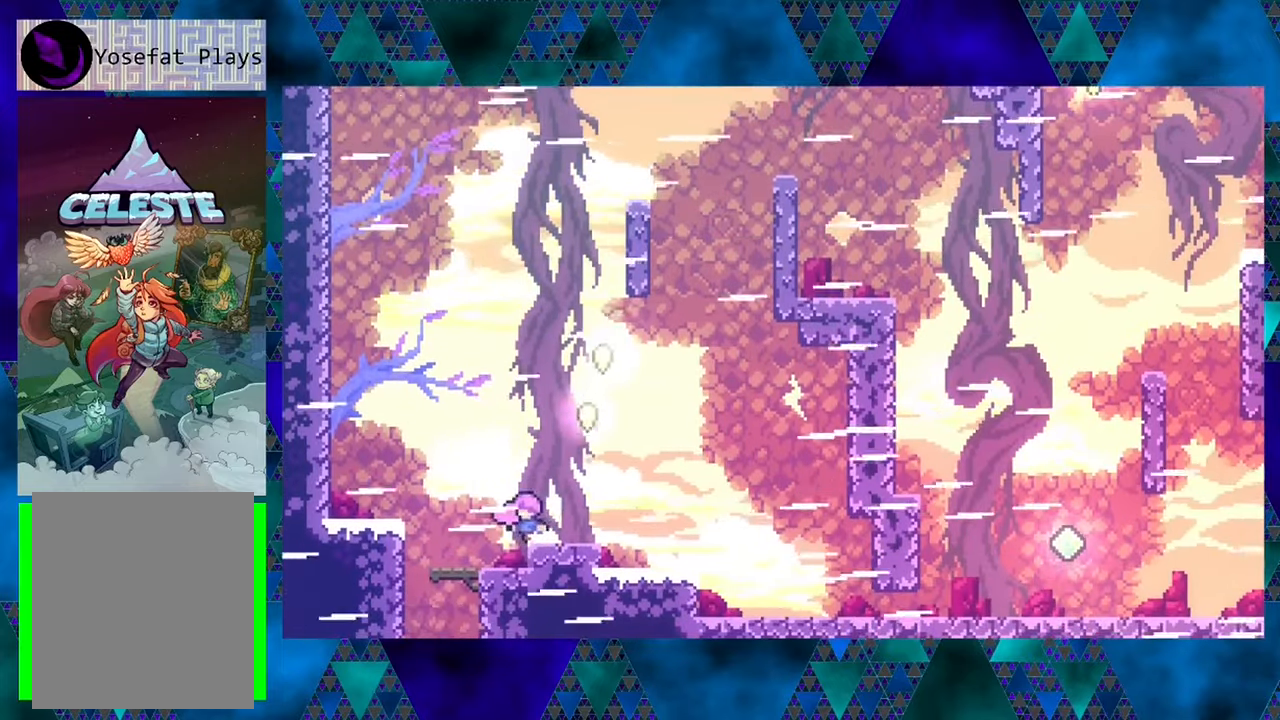
{"buttons": ["DPAD_RIGHT"], "left_stick": "center", "events": [[250, "DPAD_RIGHT", "down"]]}
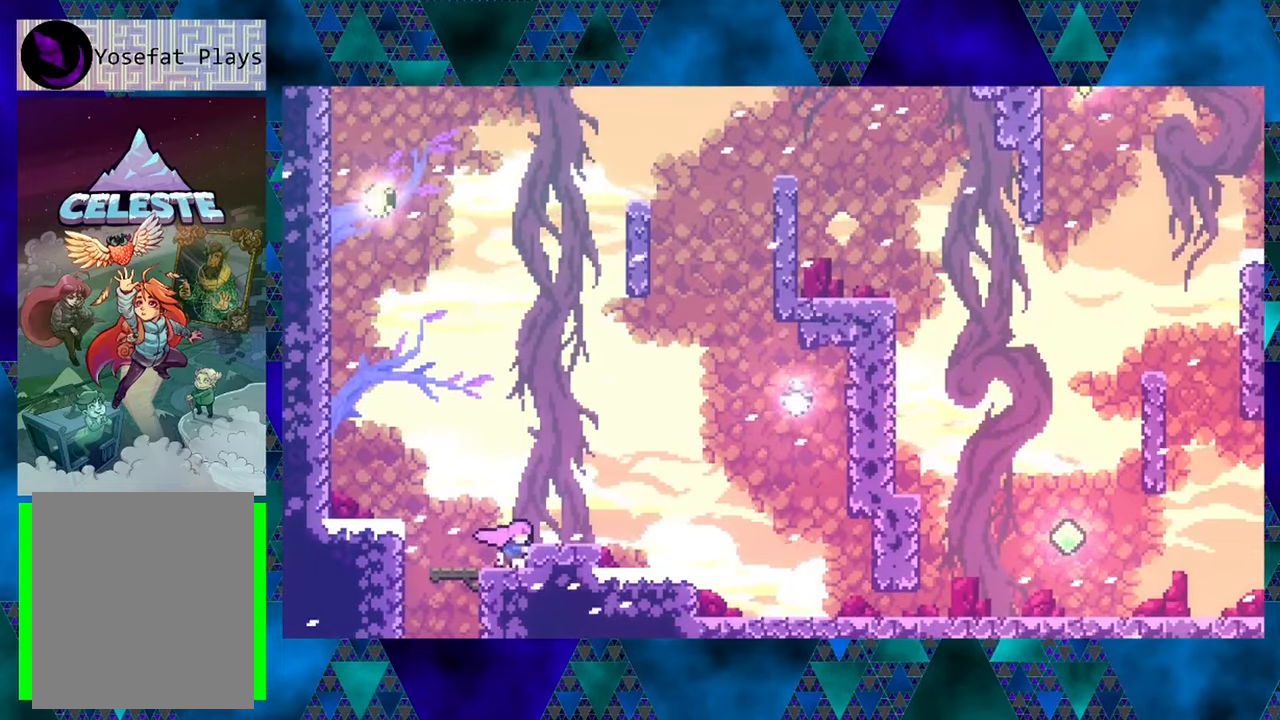
{"buttons": ["B", "DPAD_LEFT"], "left_stick": "center", "events": [[234, "DPAD_RIGHT", "up"], [400, "DPAD_LEFT", "down"], [467, "B", "down"]]}
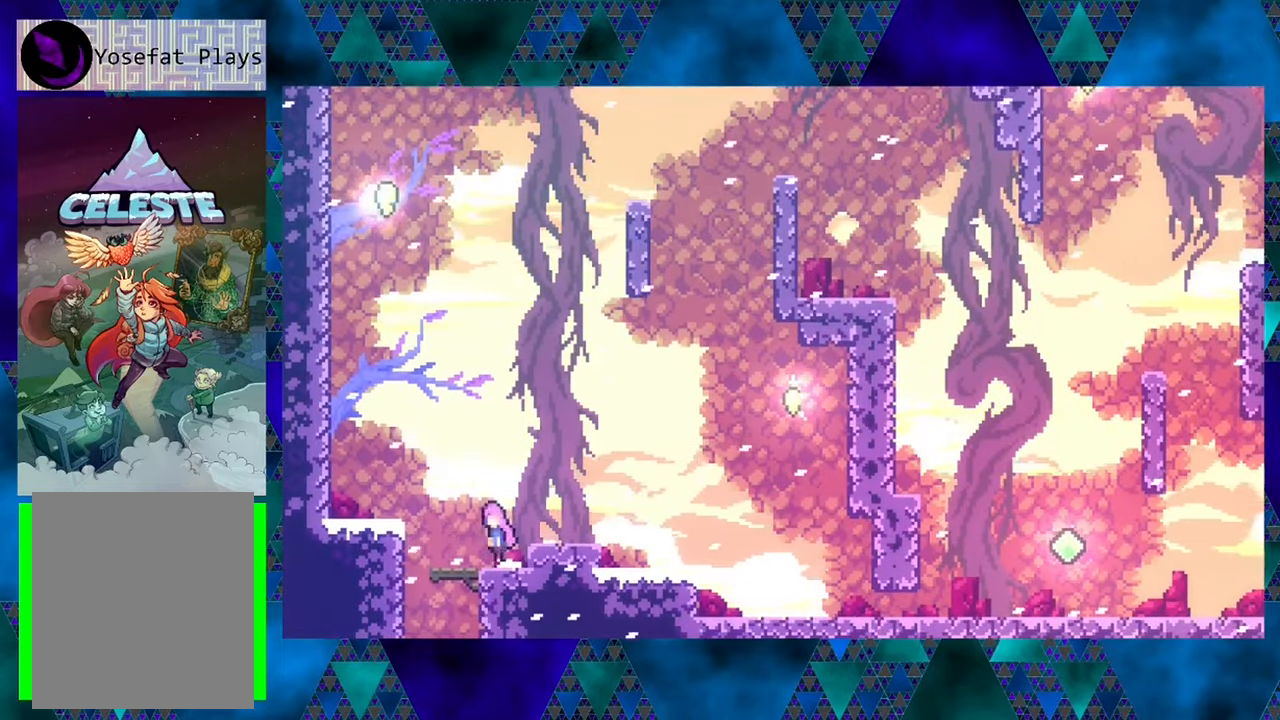
{"buttons": [], "left_stick": "center", "events": [[317, "B", "up"], [434, "DPAD_LEFT", "up"]]}
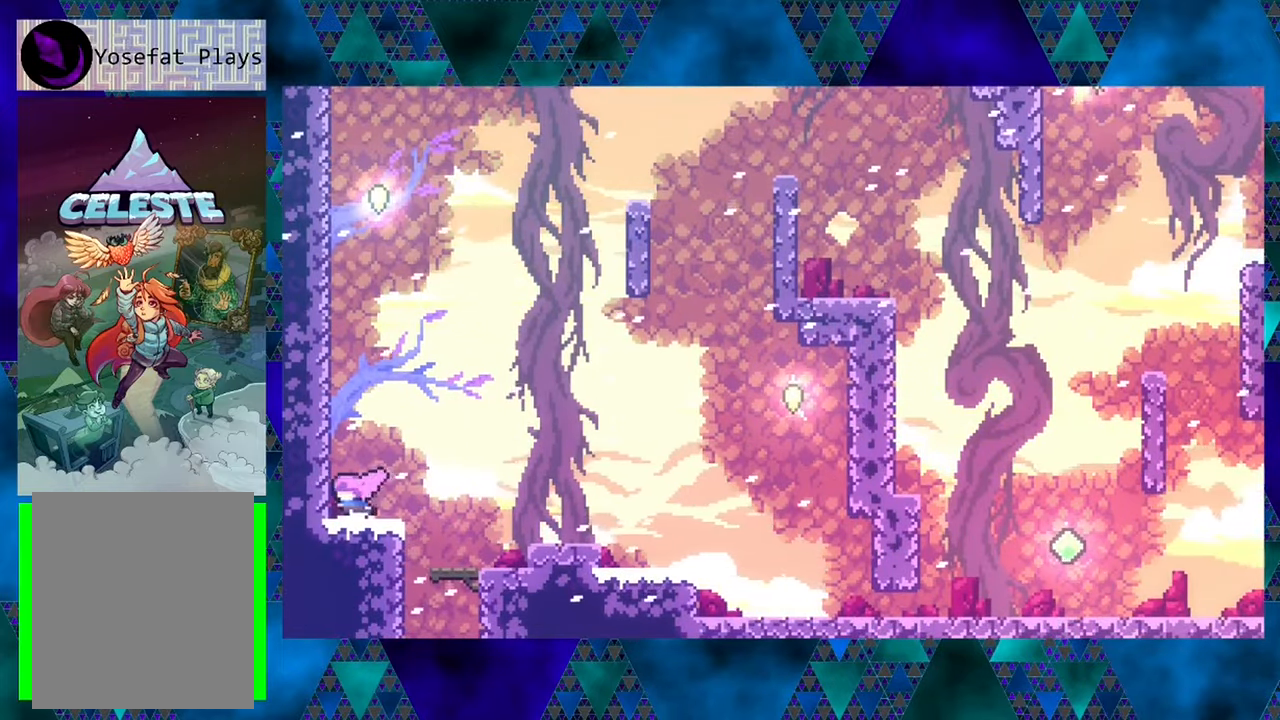
{"buttons": ["R1", "DPAD_UP", "DPAD_LEFT"], "left_stick": "center", "events": [[67, "B", "down"], [234, "DPAD_LEFT", "down"], [350, "DPAD_UP", "down"], [434, "B", "up"], [467, "R1", "down"]]}
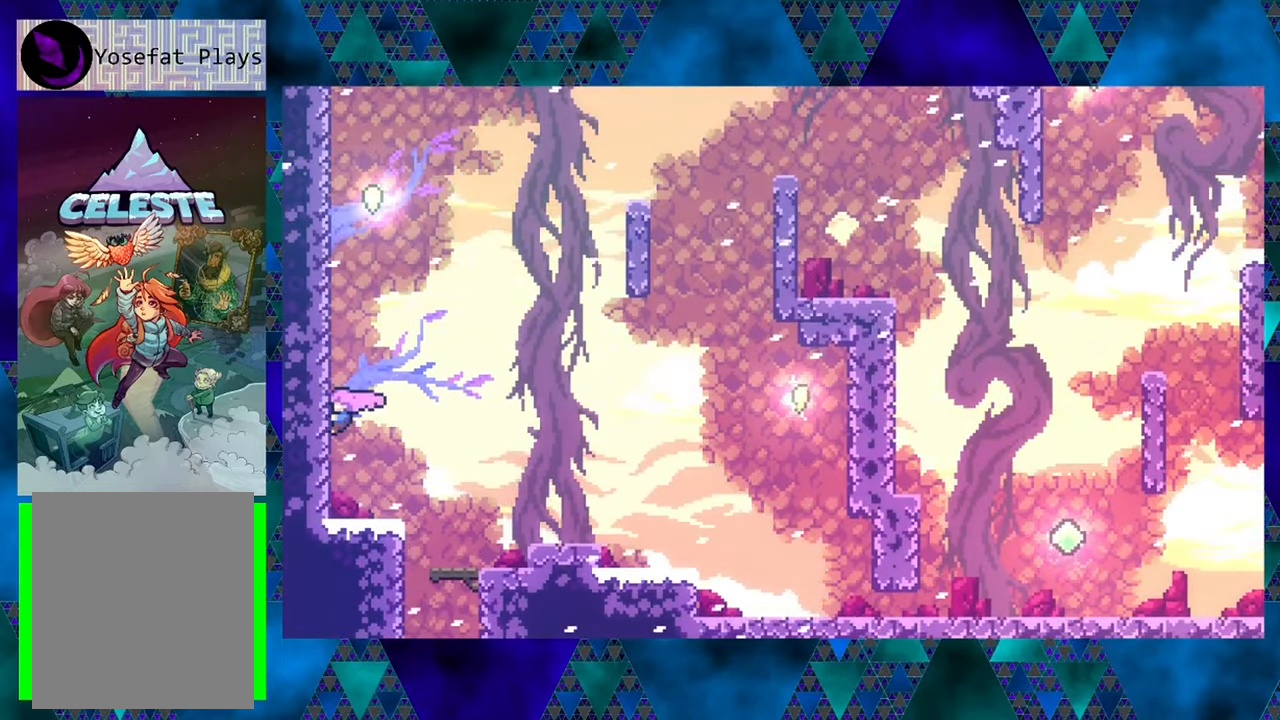
{"buttons": ["R1", "DPAD_UP"], "left_stick": "center", "events": [[17, "DPAD_LEFT", "up"]]}
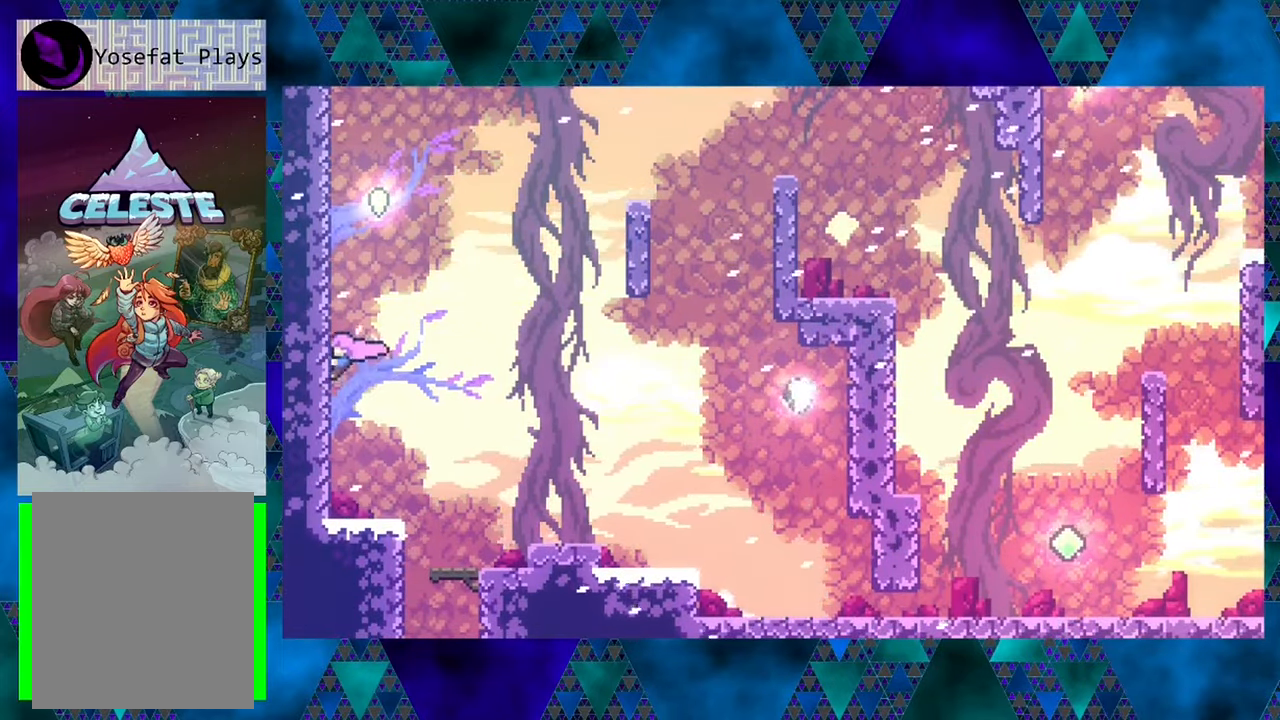
{"buttons": ["R1", "DPAD_UP"], "left_stick": "center", "events": []}
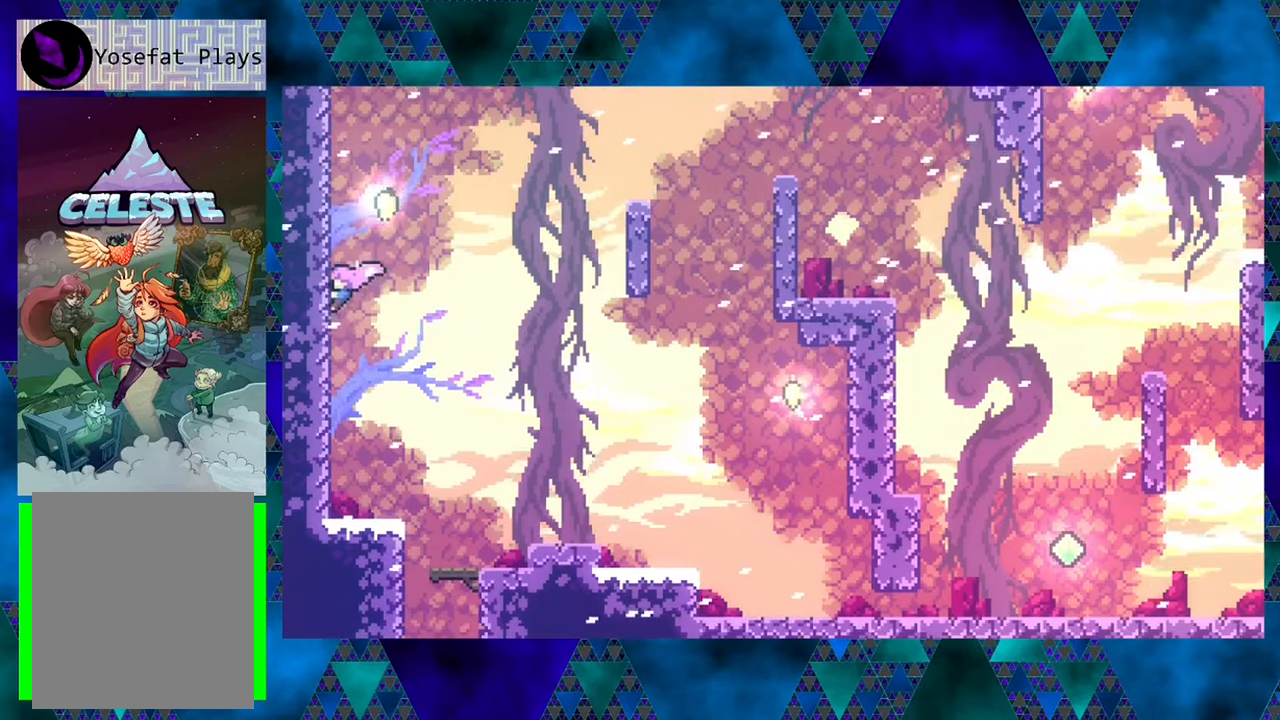
{"buttons": ["B", "R1", "DPAD_RIGHT"], "left_stick": "center", "events": [[150, "DPAD_RIGHT", "down"], [183, "B", "down"], [200, "DPAD_UP", "up"]]}
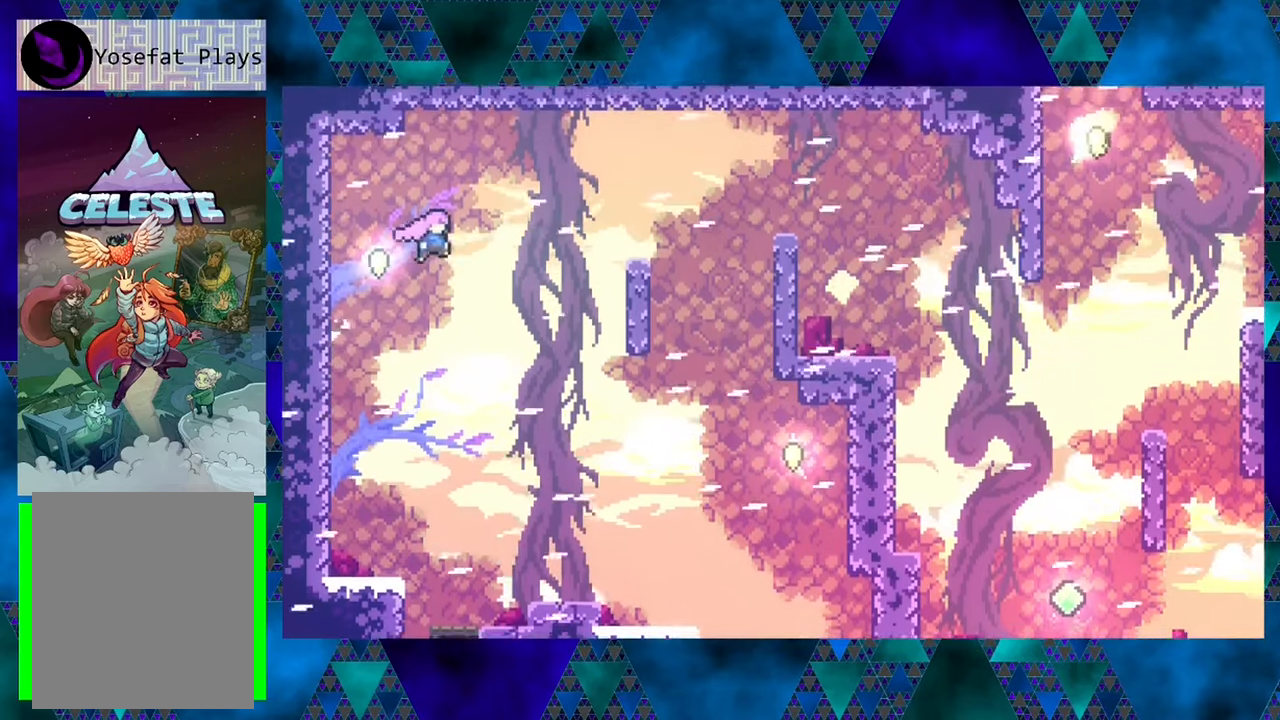
{"buttons": ["Y", "R1", "DPAD_RIGHT"], "left_stick": "center", "events": [[183, "B", "up"], [466, "Y", "down"]]}
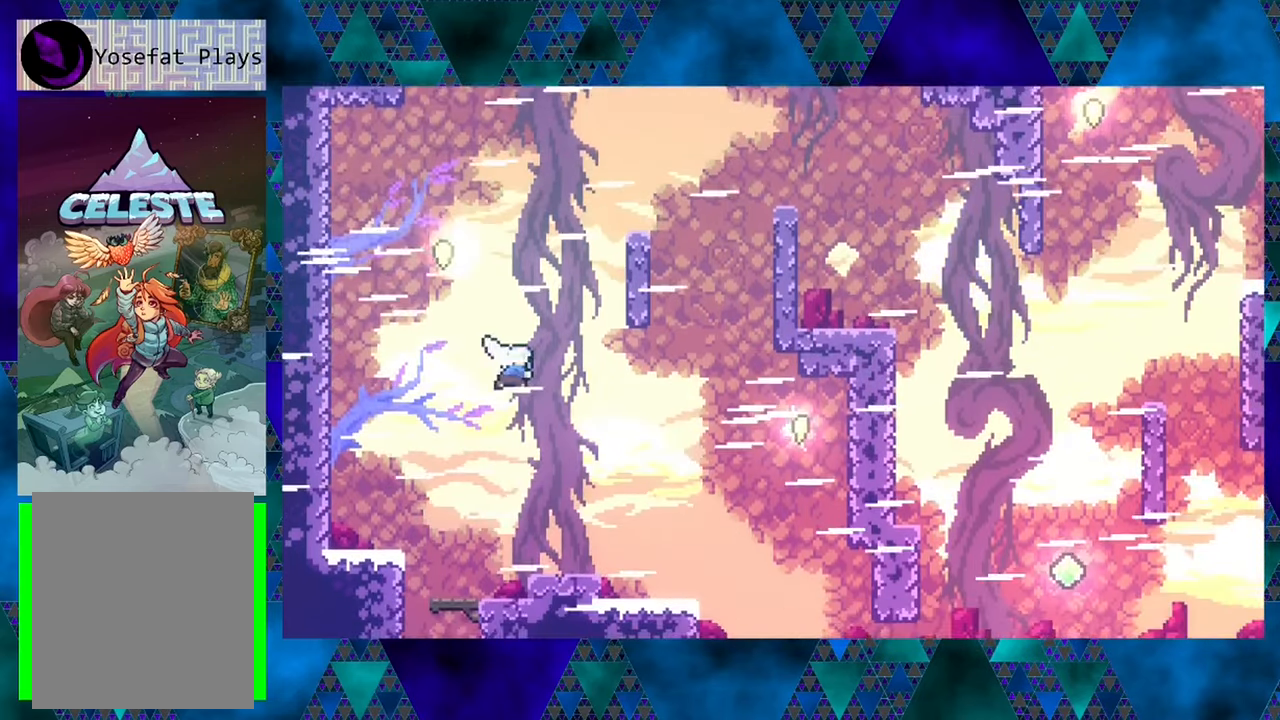
{"buttons": ["R1", "DPAD_RIGHT"], "left_stick": "center", "events": [[283, "Y", "up"]]}
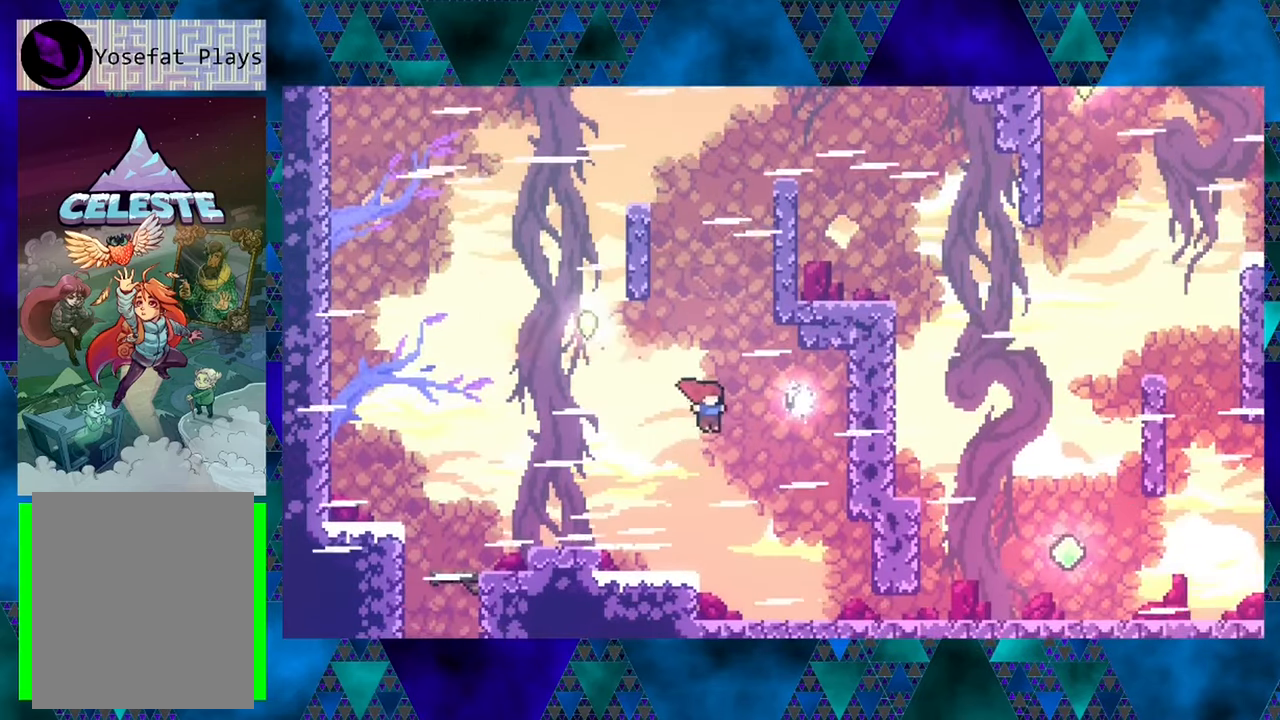
{"buttons": [], "left_stick": "center", "events": [[166, "DPAD_UP", "down"], [316, "DPAD_RIGHT", "up"], [366, "DPAD_UP", "up"], [400, "R1", "up"]]}
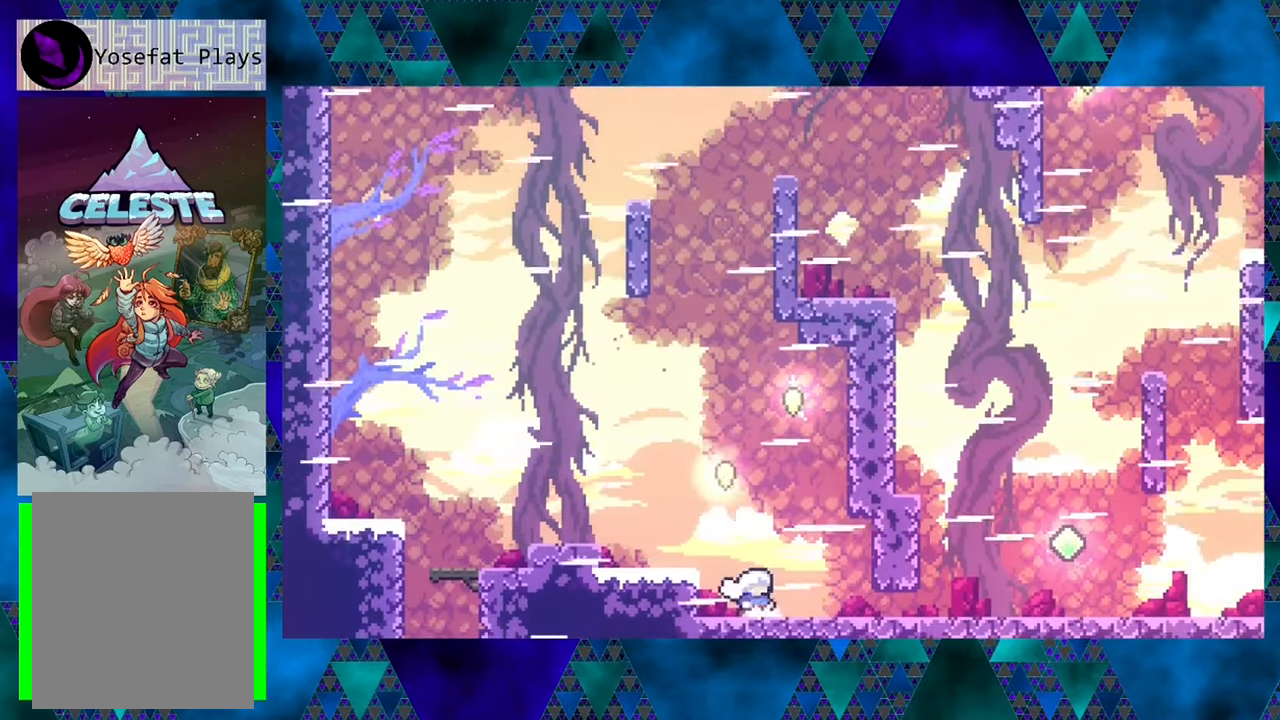
{"buttons": [], "left_stick": "center", "events": []}
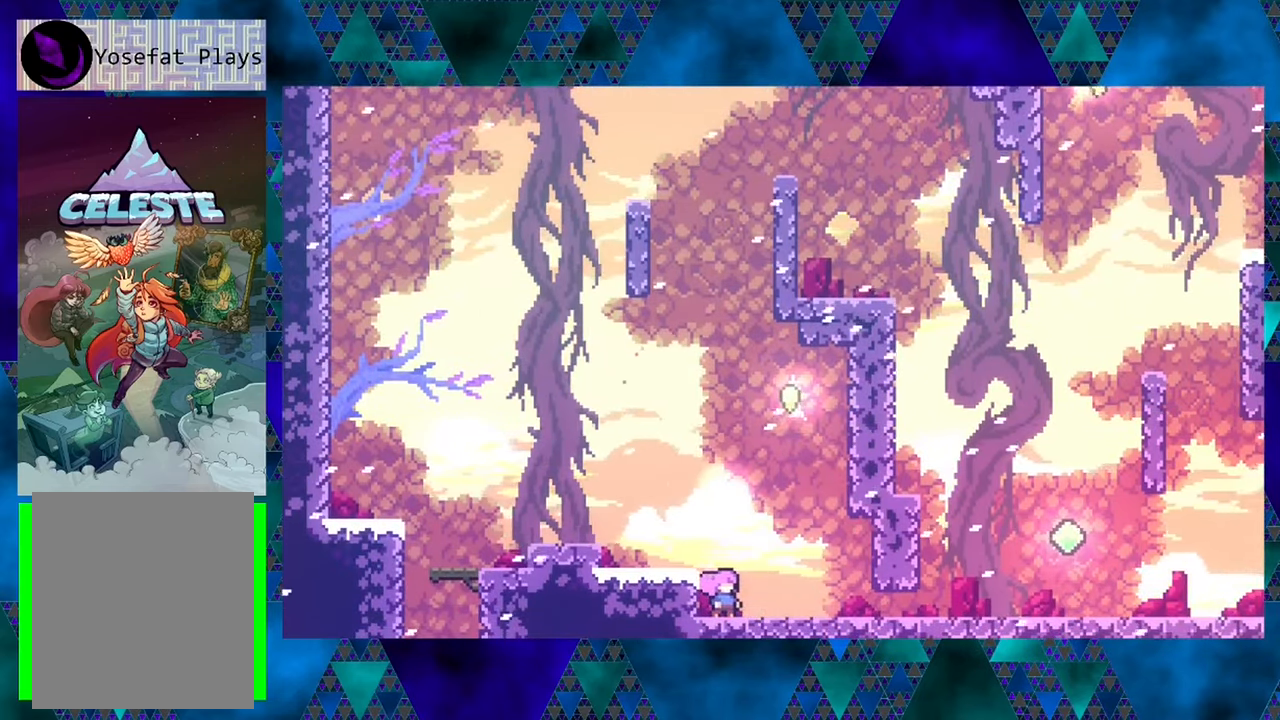
{"buttons": ["B", "DPAD_UP"], "left_stick": "center", "events": [[33, "DPAD_RIGHT", "down"], [250, "B", "down"], [333, "DPAD_UP", "down"], [450, "DPAD_RIGHT", "up"]]}
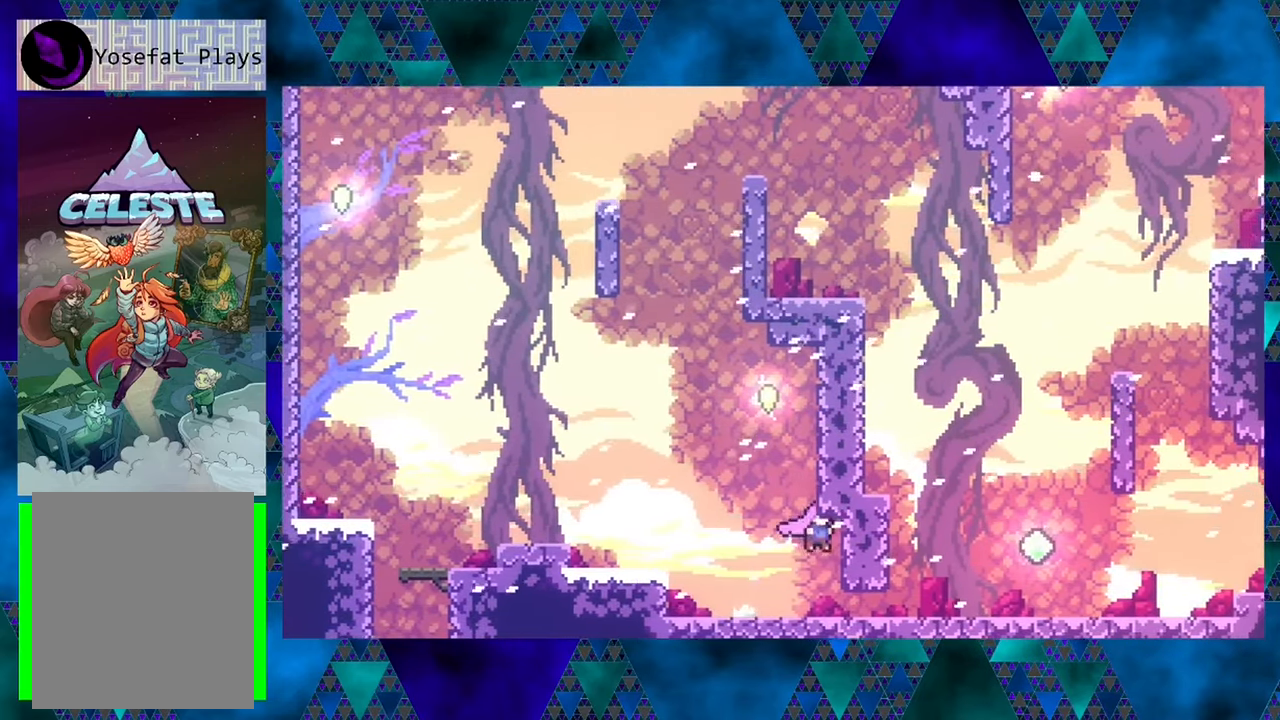
{"buttons": ["DPAD_LEFT"], "left_stick": "center", "events": [[250, "B", "up"], [333, "DPAD_UP", "up"], [400, "DPAD_LEFT", "down"]]}
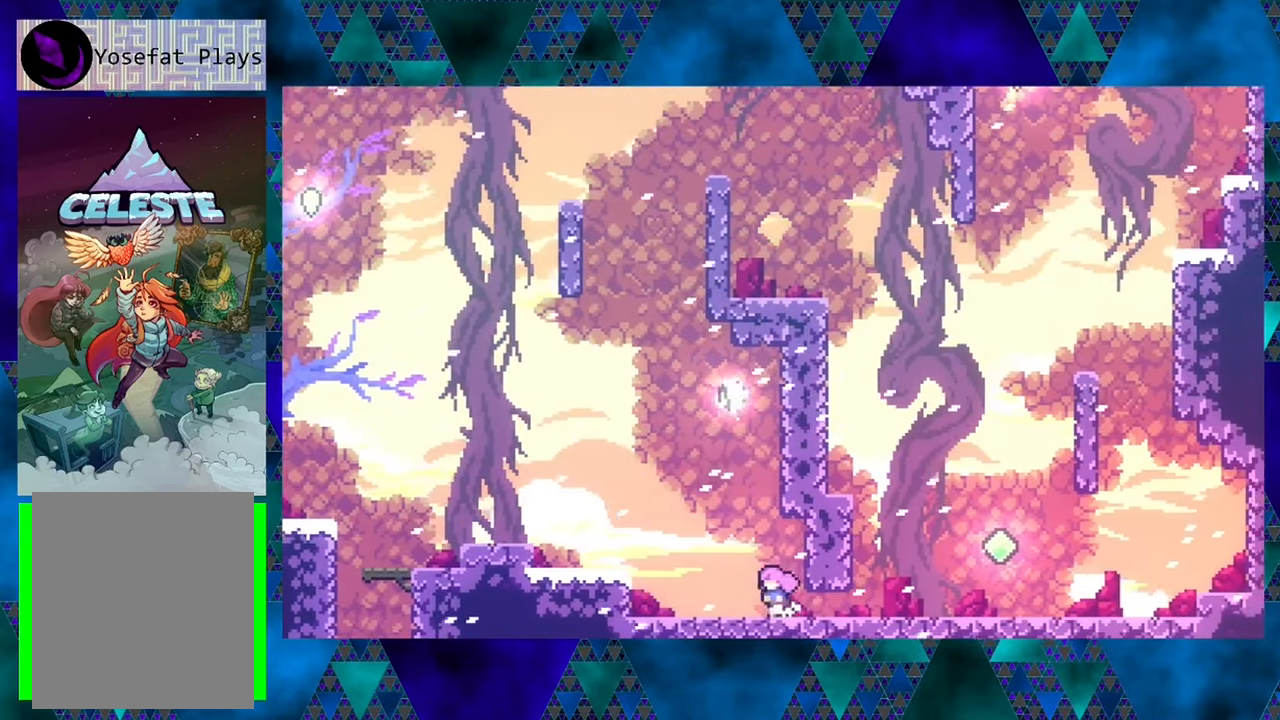
{"buttons": ["B", "DPAD_UP"], "left_stick": "center", "events": [[66, "DPAD_LEFT", "up"], [283, "B", "down"], [350, "DPAD_UP", "down"]]}
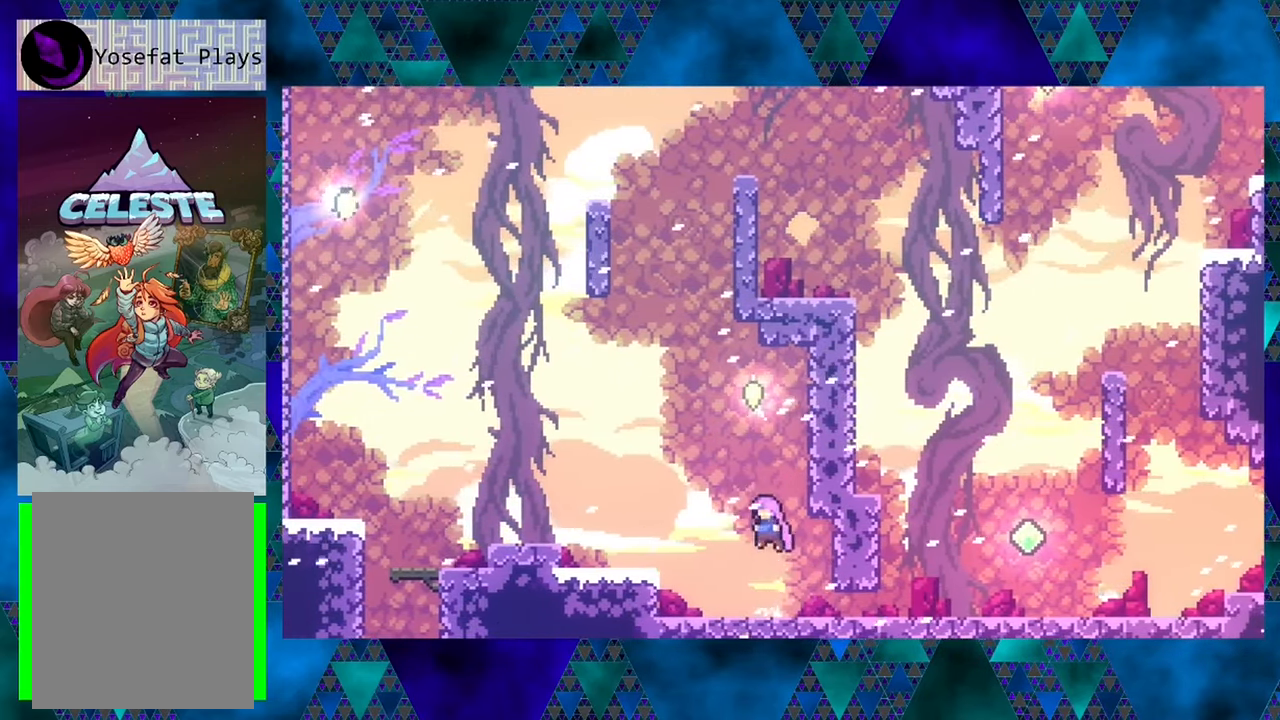
{"buttons": ["R1", "DPAD_UP"], "left_stick": "center", "events": [[116, "DPAD_RIGHT", "down"], [250, "R1", "down"], [283, "DPAD_RIGHT", "up"], [450, "B", "up"]]}
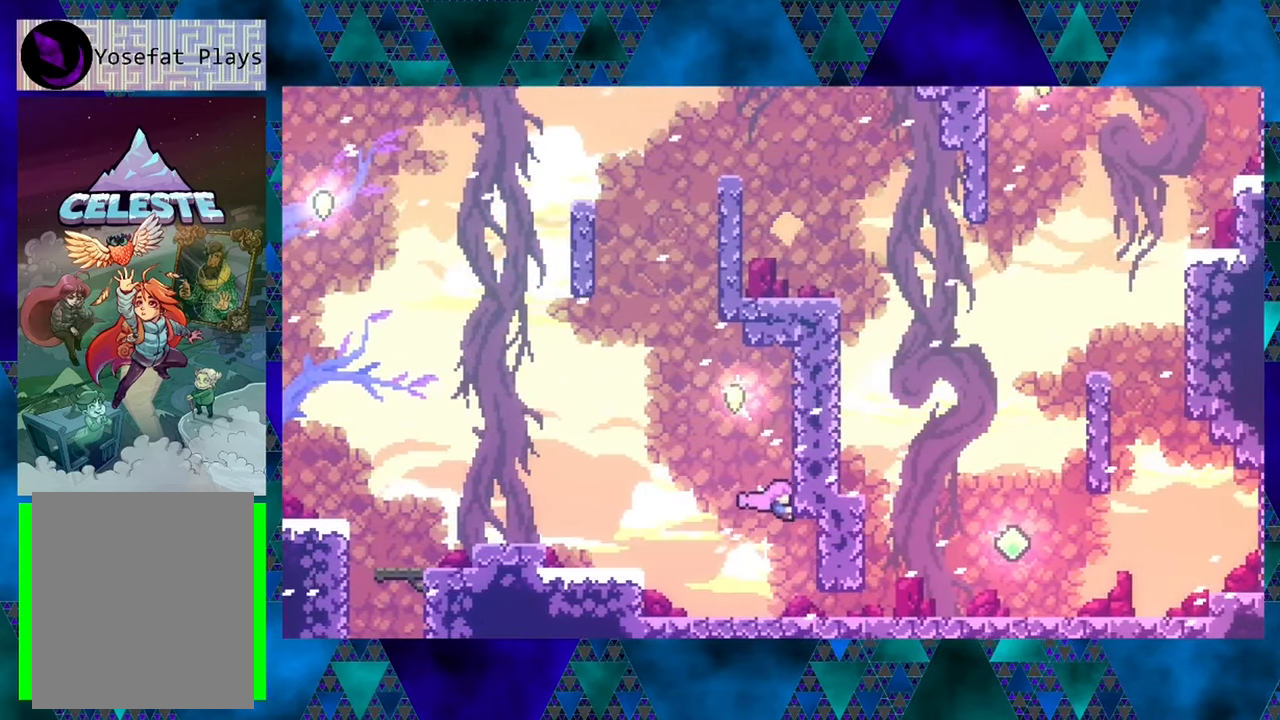
{"buttons": ["R1", "DPAD_UP", "DPAD_LEFT"], "left_stick": "center", "events": [[467, "DPAD_LEFT", "down"]]}
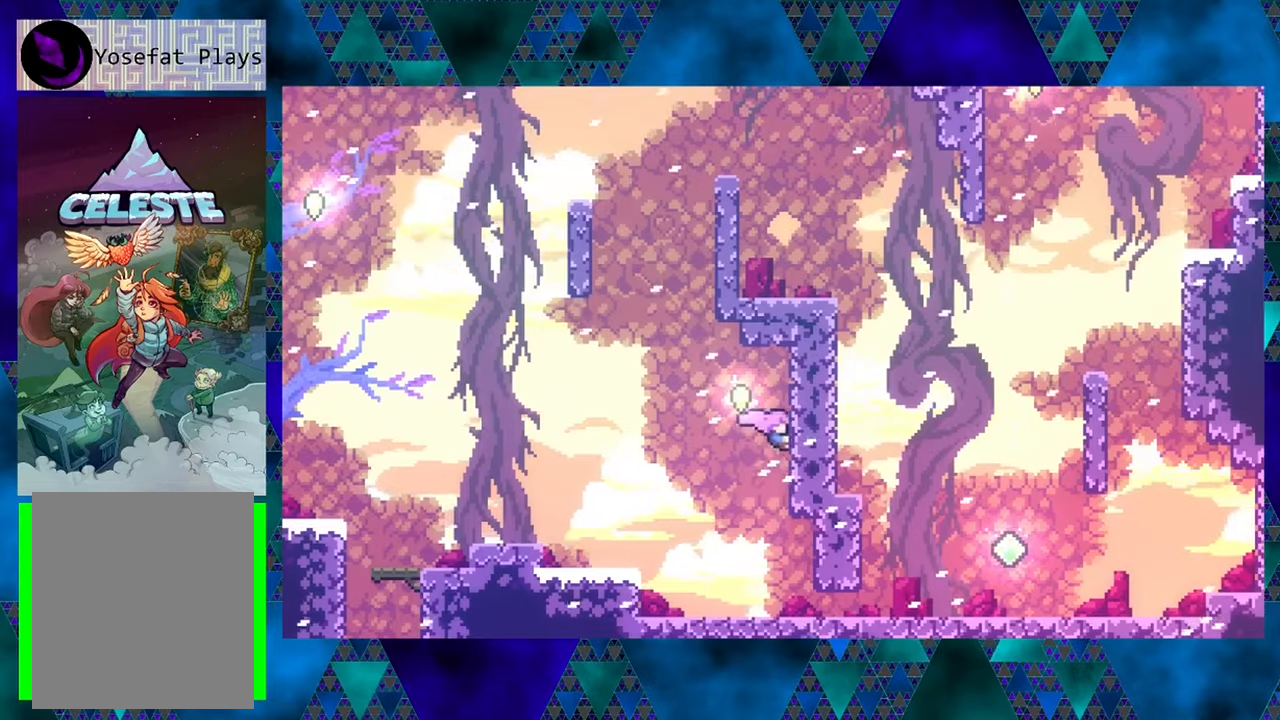
{"buttons": ["B", "Y", "R1", "DPAD_UP"], "left_stick": "center", "events": [[83, "DPAD_UP", "up"], [150, "B", "down"], [267, "DPAD_UP", "down"], [367, "DPAD_LEFT", "up"], [450, "Y", "down"]]}